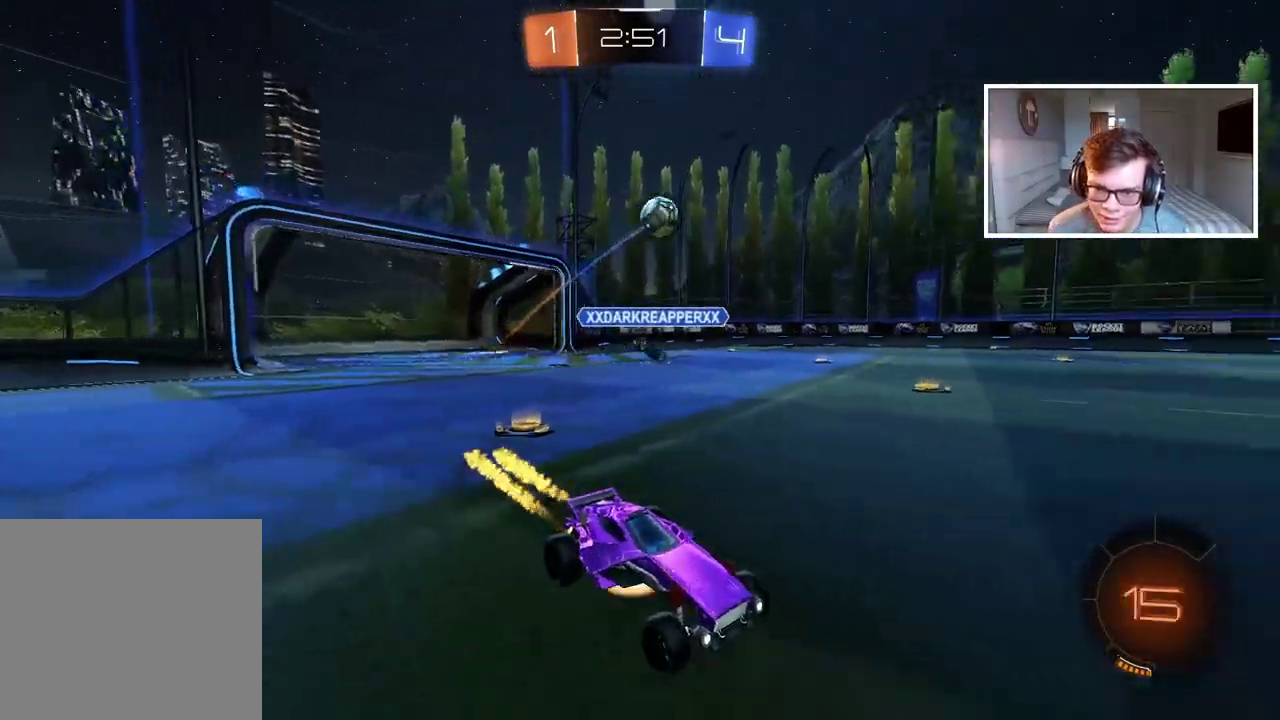
Gameplay with a controller (PlayStation layout); each line is a JSON object with the inputs held at the frame after it. "events" lists button and stick changes between this image and that frame as [ms after this image, input, new state], when the widget could be followed in between.
{"buttons": ["TRIANGLE", "R2"], "left_stick": "center", "right_stick": "center", "events": [[17, "CROSS", "down"], [100, "CROSS", "up"], [183, "CROSS", "down"], [283, "CROSS", "up"], [300, "CIRCLE", "up"], [367, "left_stick", "center"], [483, "TRIANGLE", "down"]]}
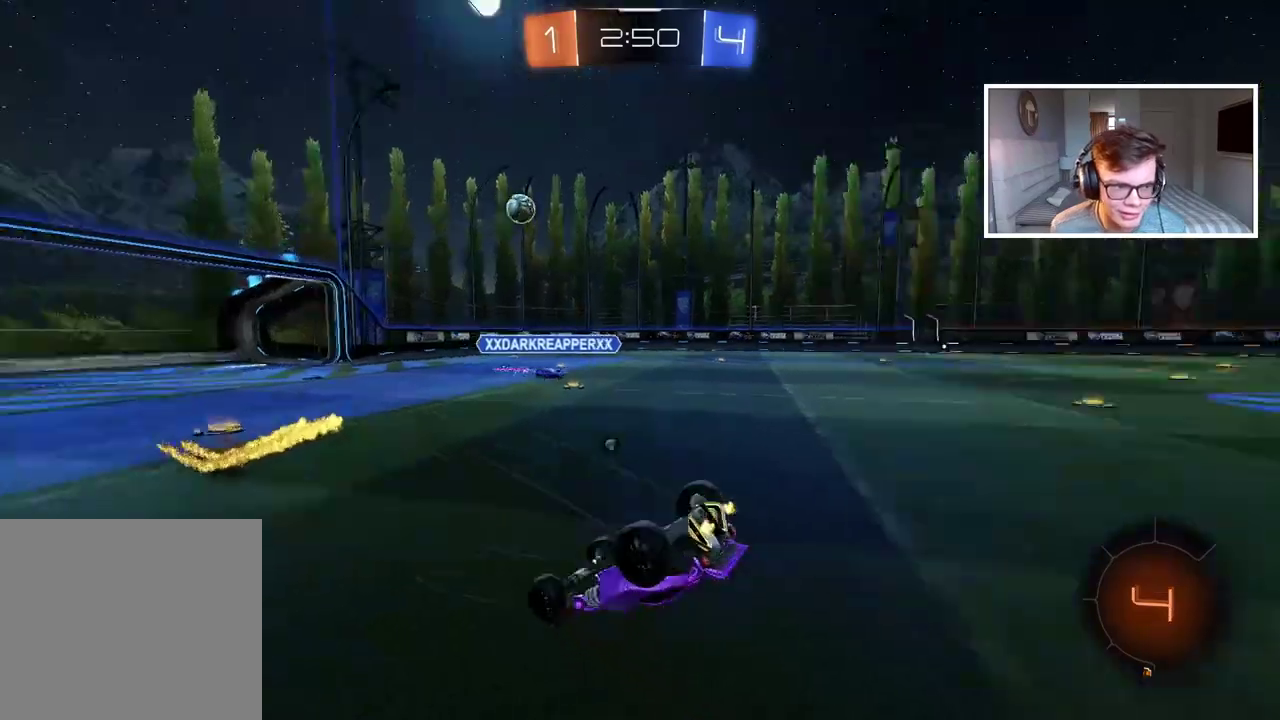
{"buttons": ["R2"], "left_stick": "center", "right_stick": "center", "events": [[83, "TRIANGLE", "up"], [117, "R2", "up"], [350, "R2", "down"]]}
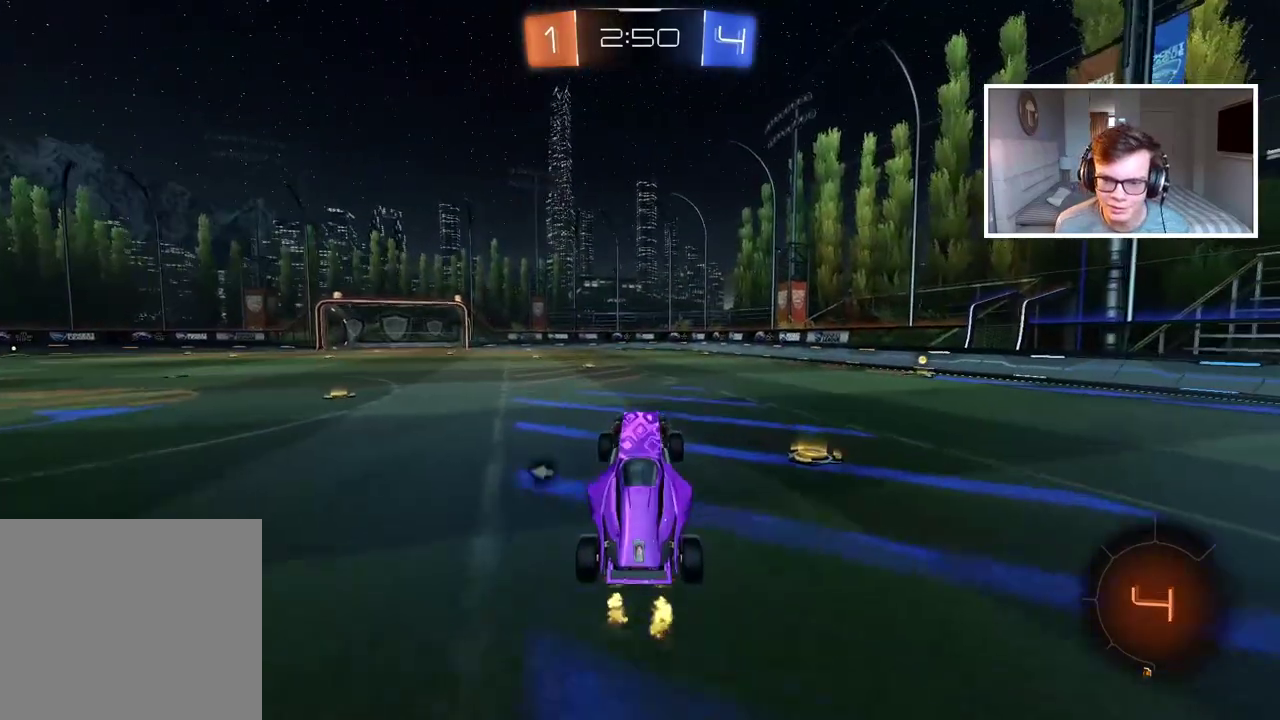
{"buttons": ["R2"], "left_stick": "left", "right_stick": "center", "events": [[83, "TRIANGLE", "down"], [183, "left_stick", "left"], [200, "TRIANGLE", "up"], [283, "left_stick", "center"], [467, "left_stick", "left"]]}
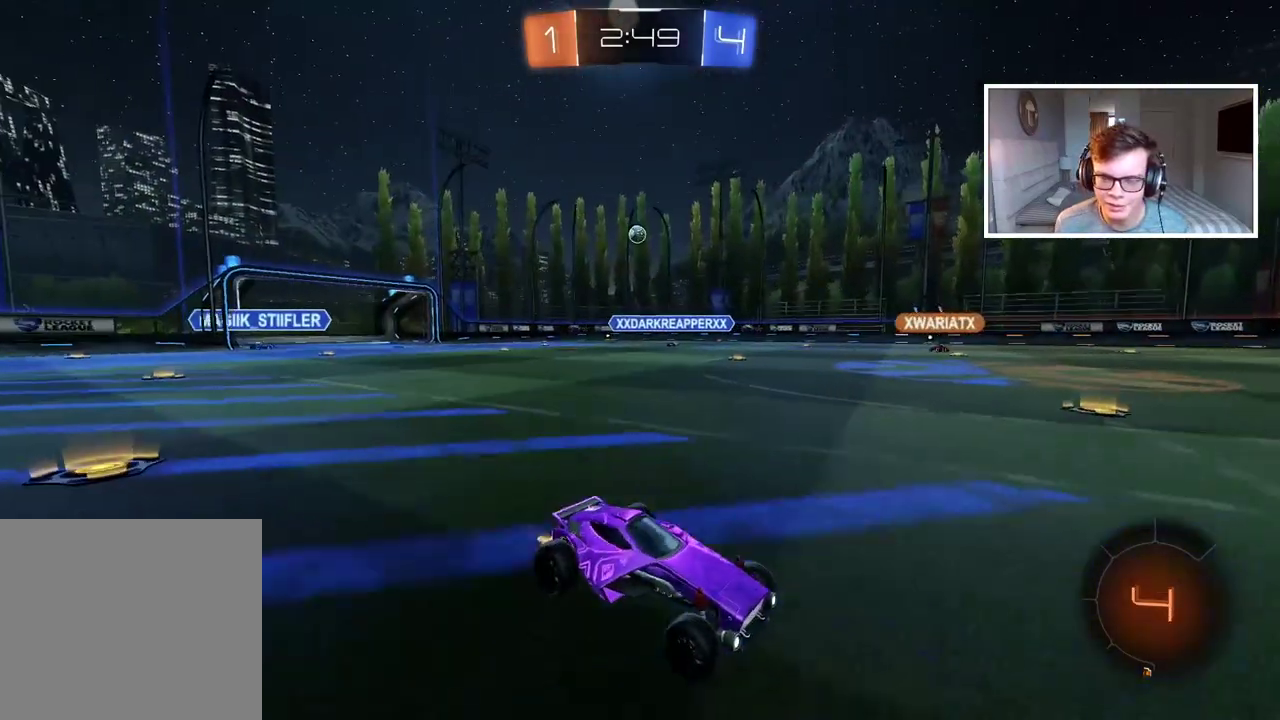
{"buttons": ["R2"], "left_stick": "left", "right_stick": "center", "events": []}
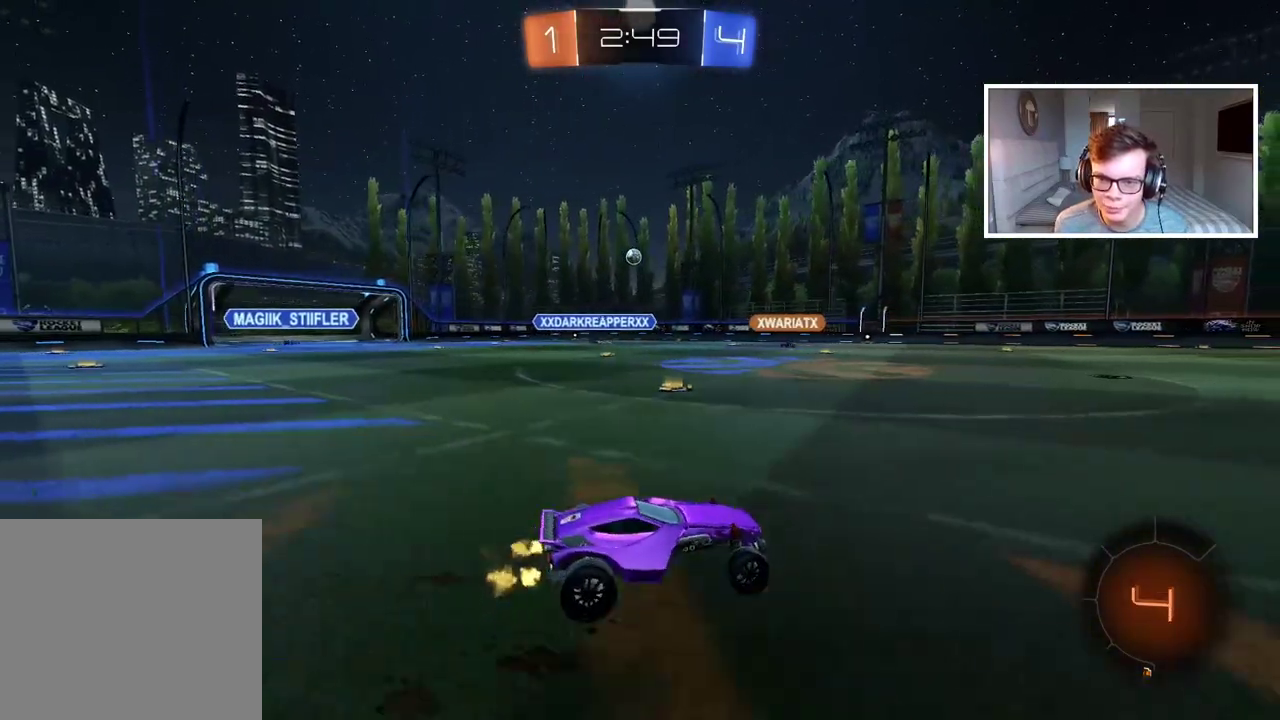
{"buttons": ["R2"], "left_stick": "center", "right_stick": "center", "events": [[167, "left_stick", "center"], [367, "left_stick", "left"], [500, "left_stick", "center"]]}
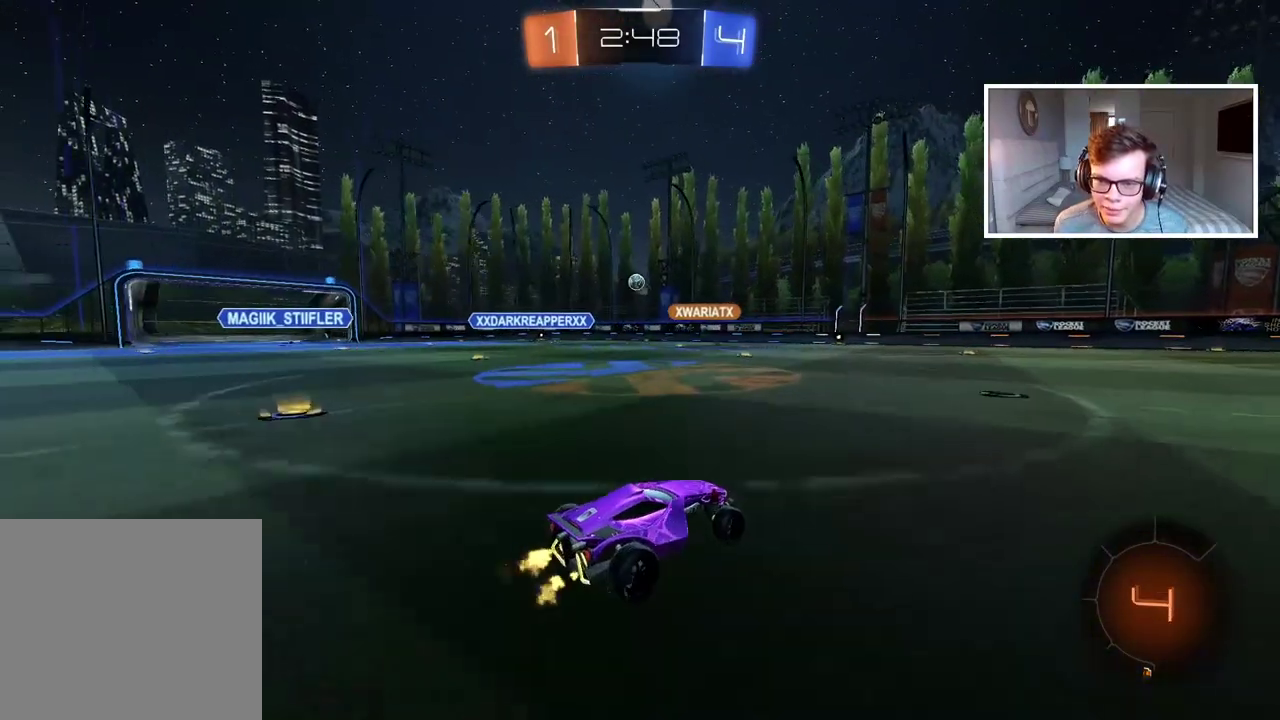
{"buttons": ["R2"], "left_stick": "left", "right_stick": "center", "events": [[350, "left_stick", "left"]]}
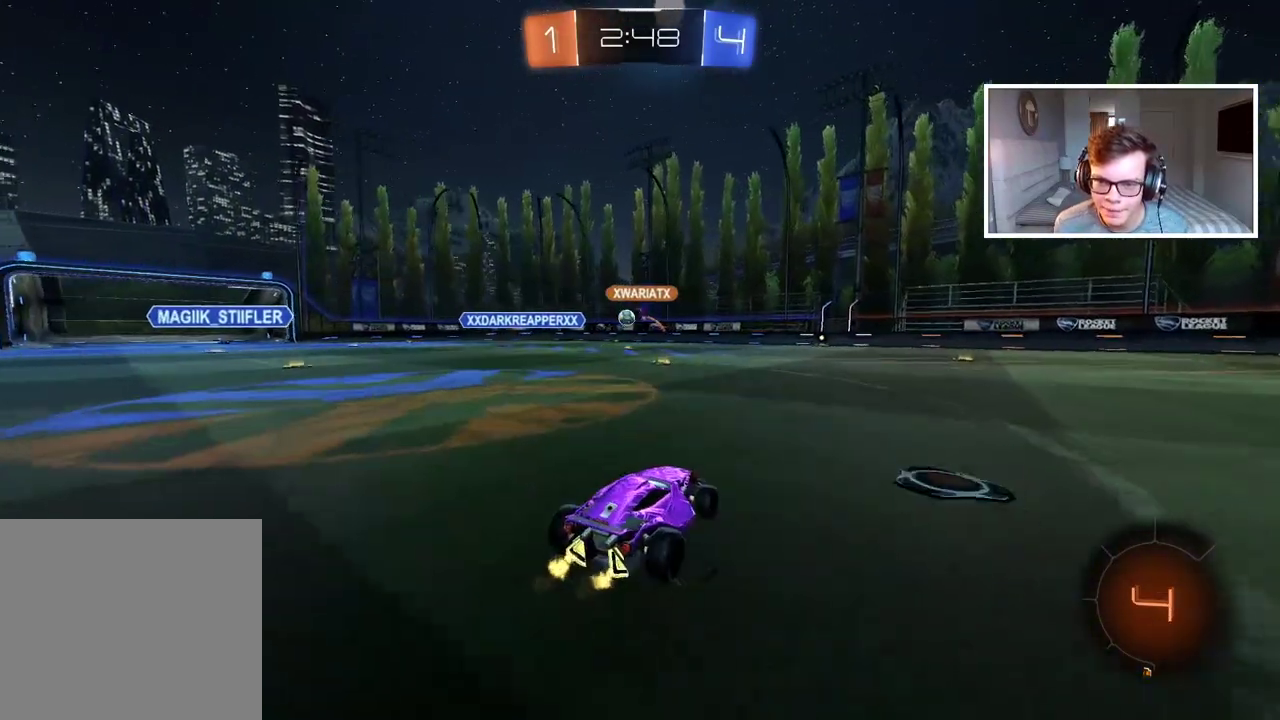
{"buttons": ["R2"], "left_stick": "center", "right_stick": "center", "events": [[67, "left_stick", "center"]]}
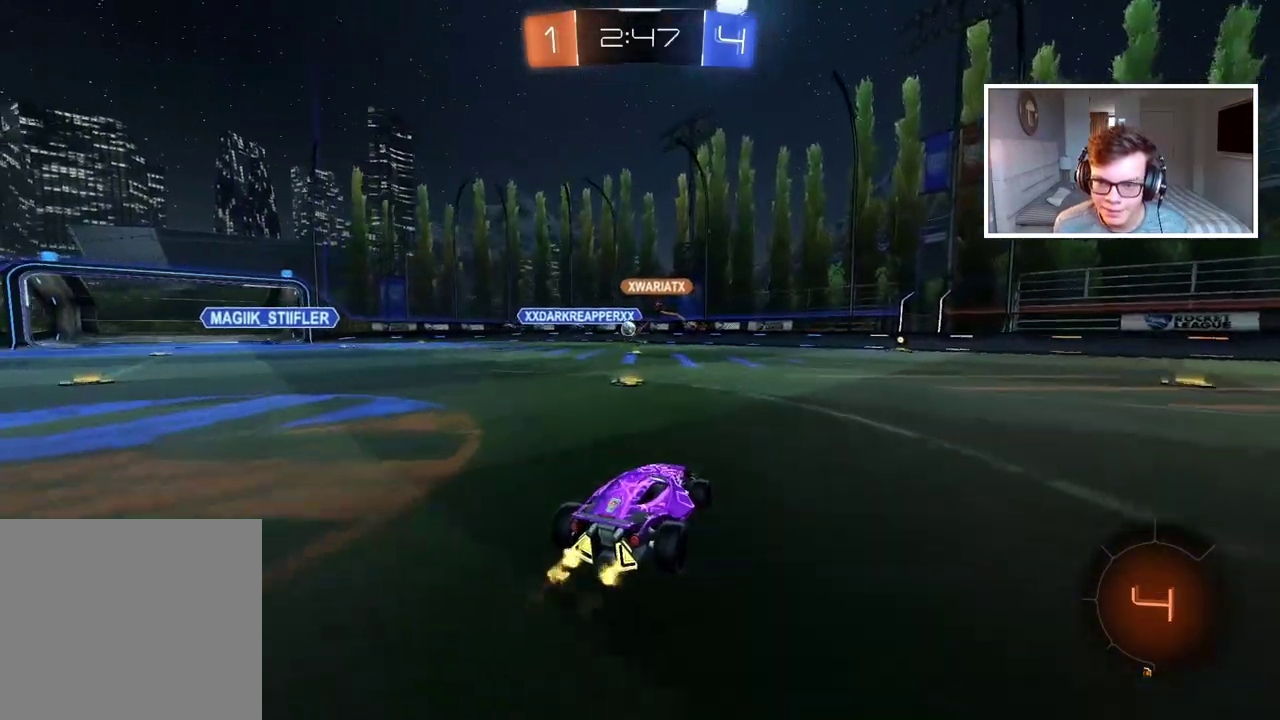
{"buttons": ["CIRCLE", "R2"], "left_stick": "center", "right_stick": "center", "events": [[67, "CIRCLE", "down"], [67, "left_stick", "right"], [233, "left_stick", "center"]]}
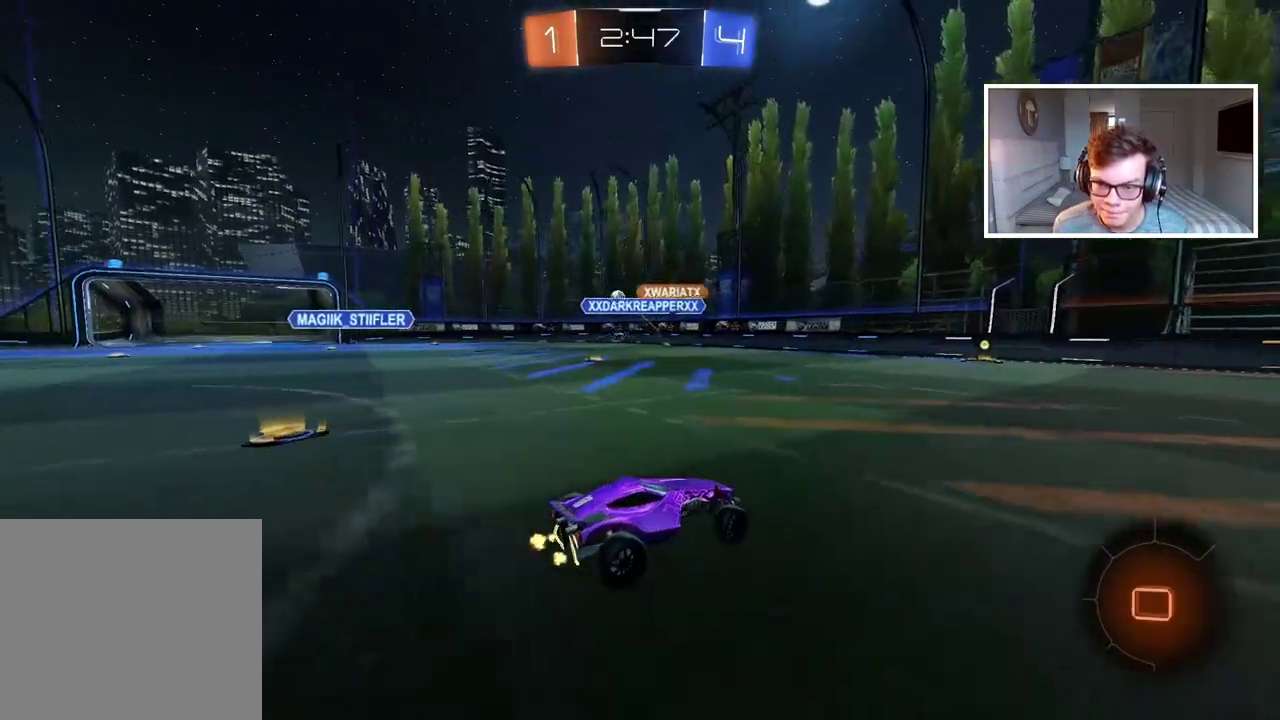
{"buttons": ["R2"], "left_stick": "center", "right_stick": "center", "events": [[167, "CIRCLE", "up"]]}
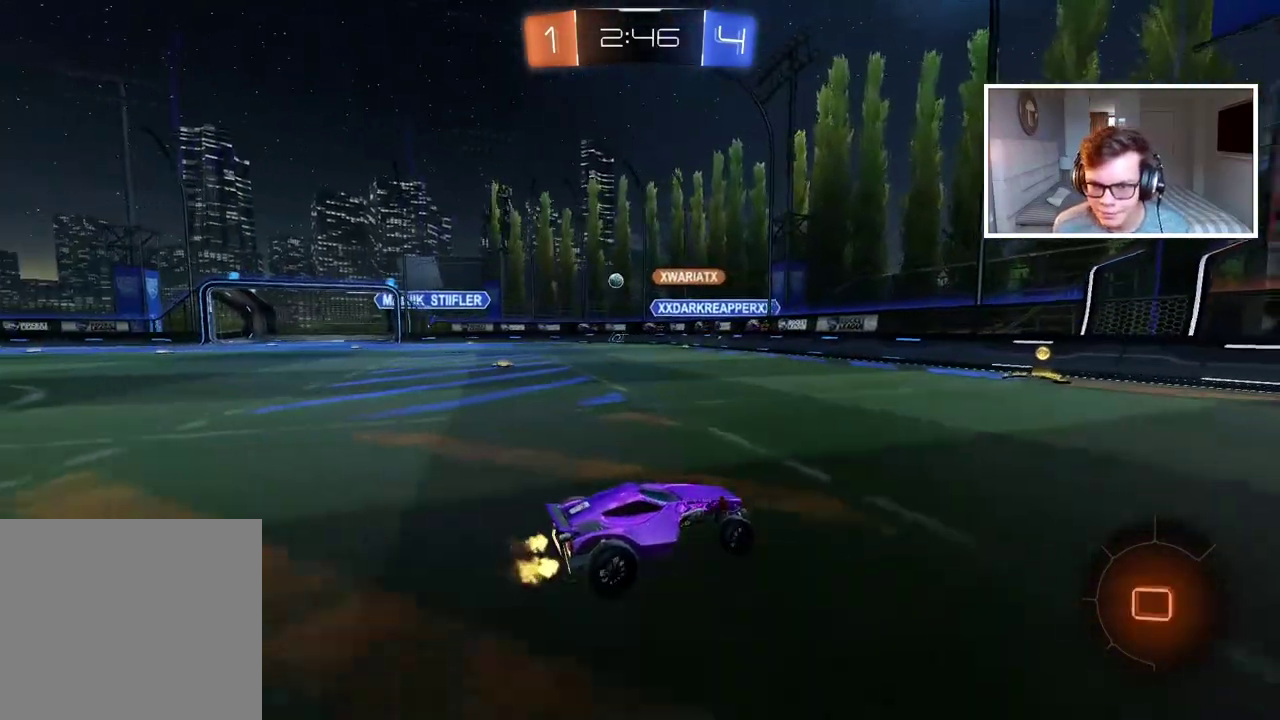
{"buttons": ["R2"], "left_stick": "center", "right_stick": "center", "events": [[400, "left_stick", "left"], [450, "left_stick", "center"]]}
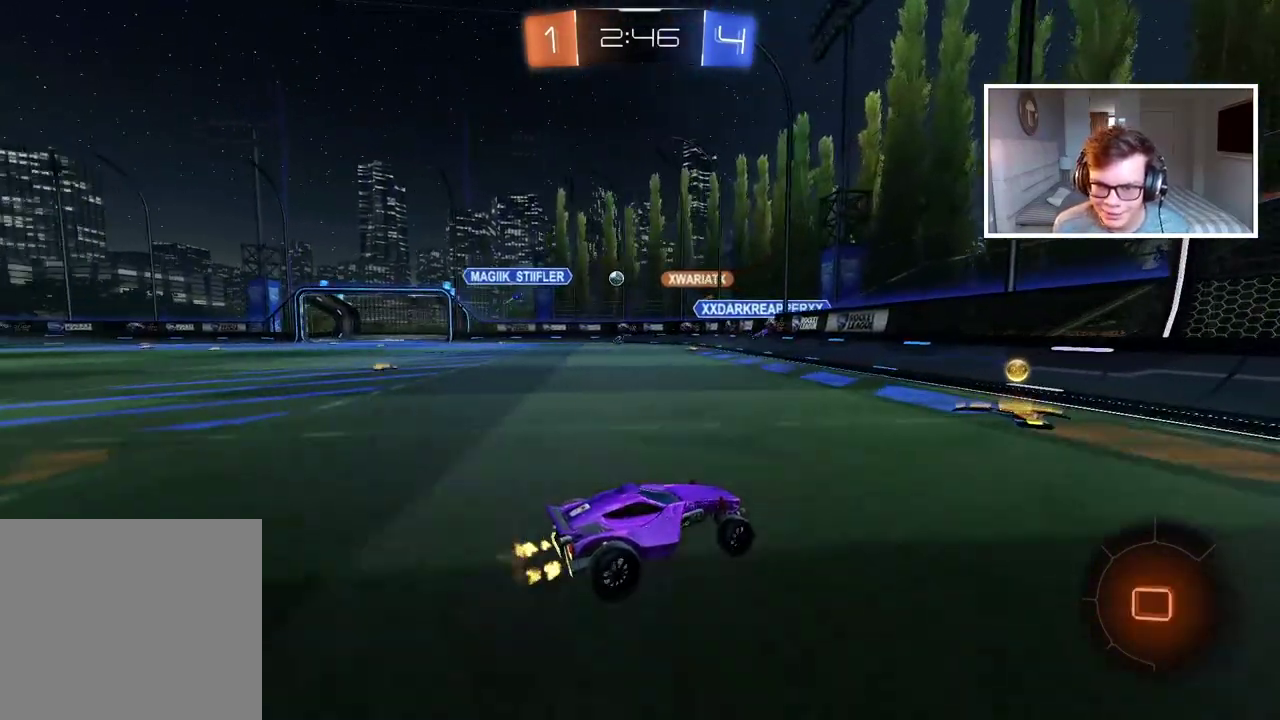
{"buttons": ["R2"], "left_stick": "center", "right_stick": "center", "events": [[117, "left_stick", "left"], [167, "L1", "down"], [283, "L1", "up"], [483, "left_stick", "center"]]}
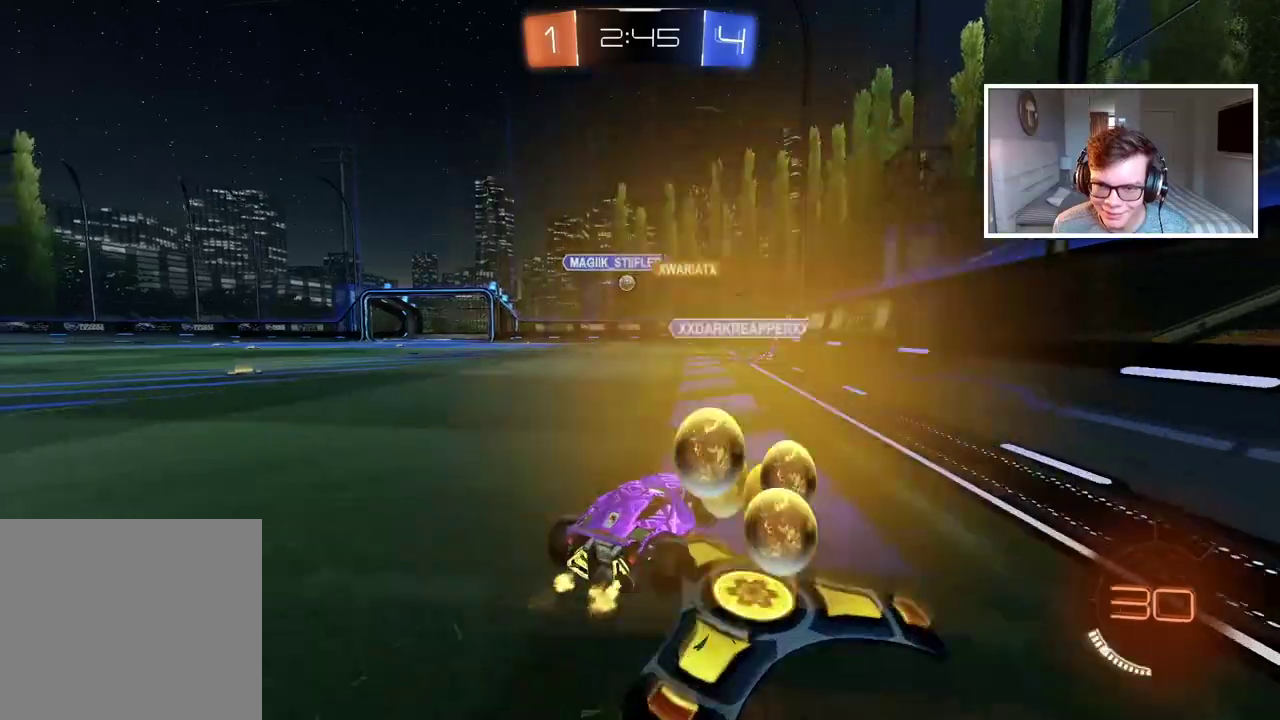
{"buttons": [], "left_stick": "center", "right_stick": "center", "events": [[383, "R2", "up"]]}
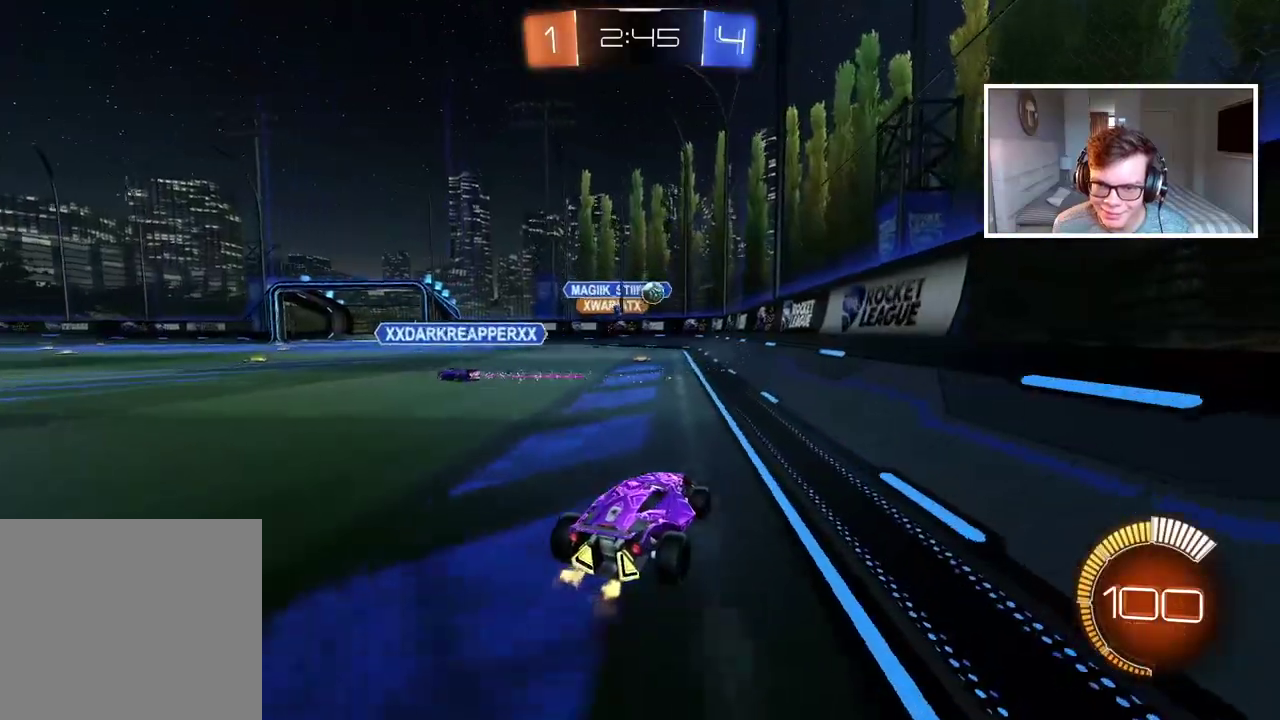
{"buttons": ["R2"], "left_stick": "center", "right_stick": "center", "events": [[150, "left_stick", "left"], [183, "L2", "down"], [267, "L2", "up"], [367, "R2", "down"], [417, "left_stick", "center"]]}
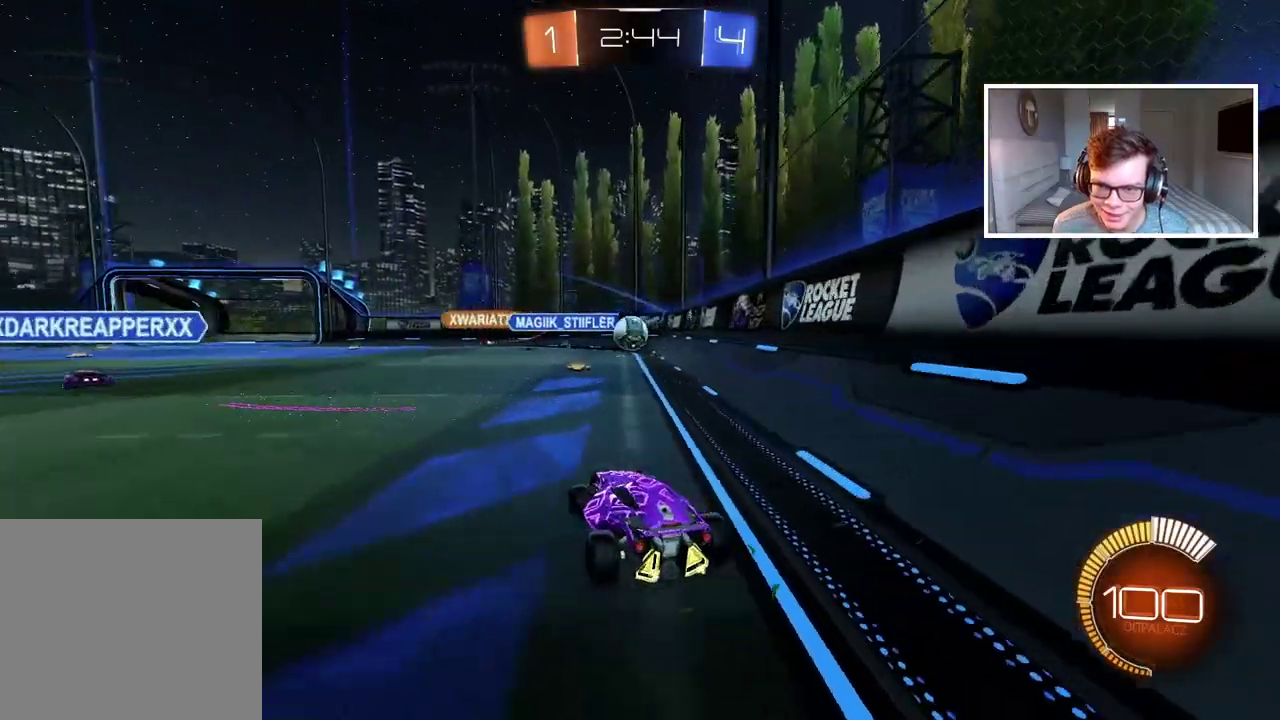
{"buttons": ["CIRCLE", "R2"], "left_stick": "down-right", "right_stick": "center", "events": [[17, "left_stick", "left"], [67, "CIRCLE", "down"], [150, "left_stick", "center"], [400, "left_stick", "down-right"]]}
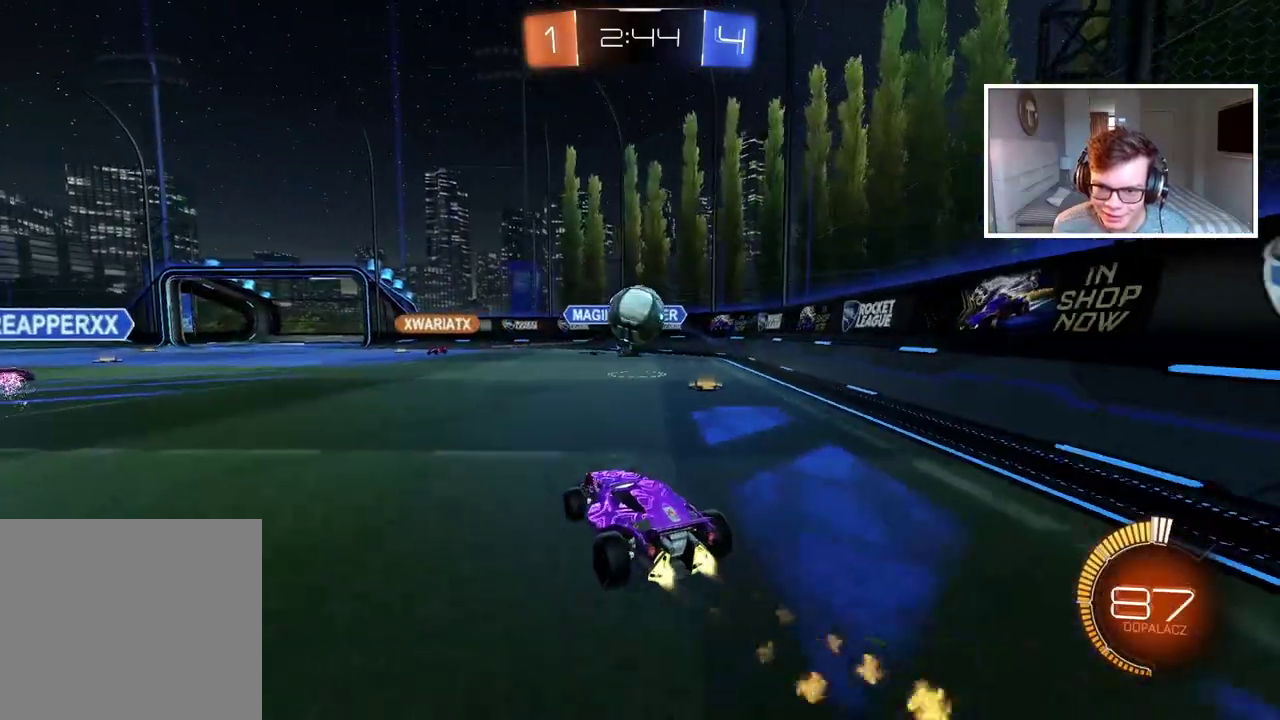
{"buttons": ["CROSS", "CIRCLE", "R2"], "left_stick": "left", "right_stick": "center", "events": [[17, "CROSS", "down"], [33, "left_stick", "down"], [50, "R2", "up"], [100, "R2", "down"], [183, "left_stick", "center"], [233, "CROSS", "up"], [250, "CIRCLE", "up"], [267, "R2", "up"], [300, "CIRCLE", "down"], [317, "CROSS", "down"], [317, "left_stick", "left"], [367, "R2", "down"]]}
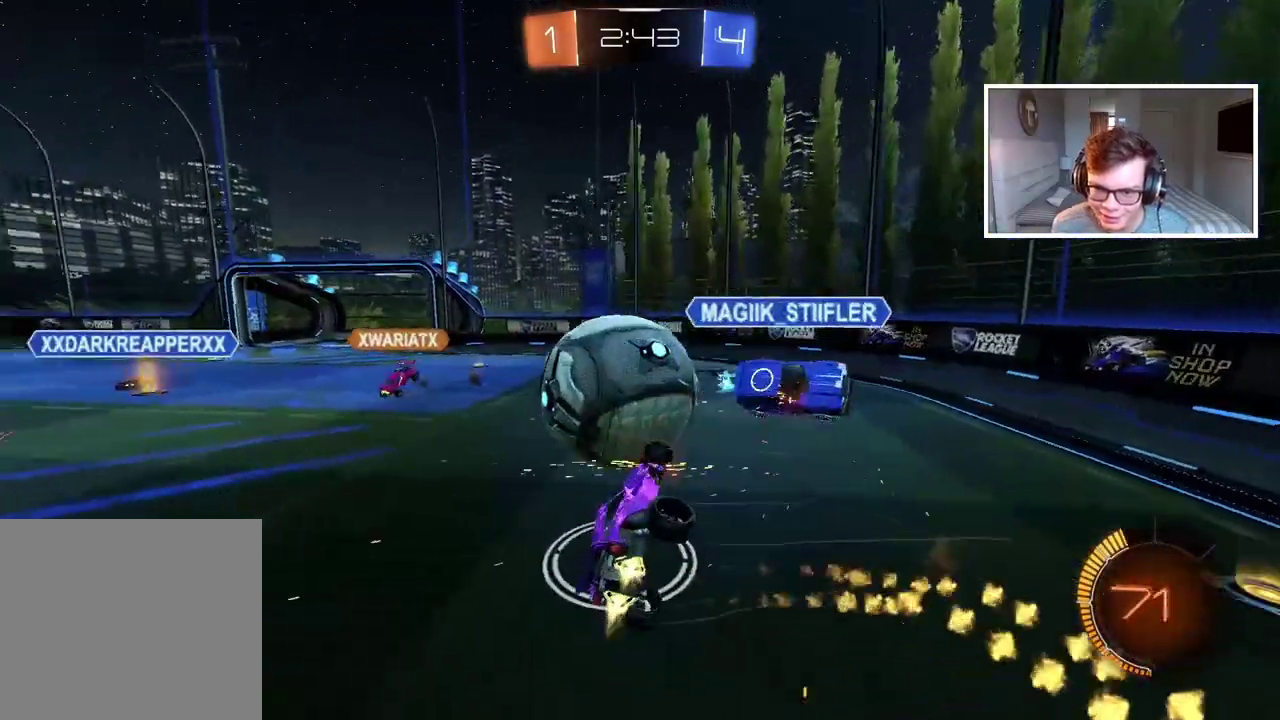
{"buttons": [], "left_stick": "up-left", "right_stick": "center", "events": [[17, "CROSS", "up"], [50, "CIRCLE", "up"], [50, "R2", "up"], [83, "left_stick", "center"], [267, "left_stick", "up-left"]]}
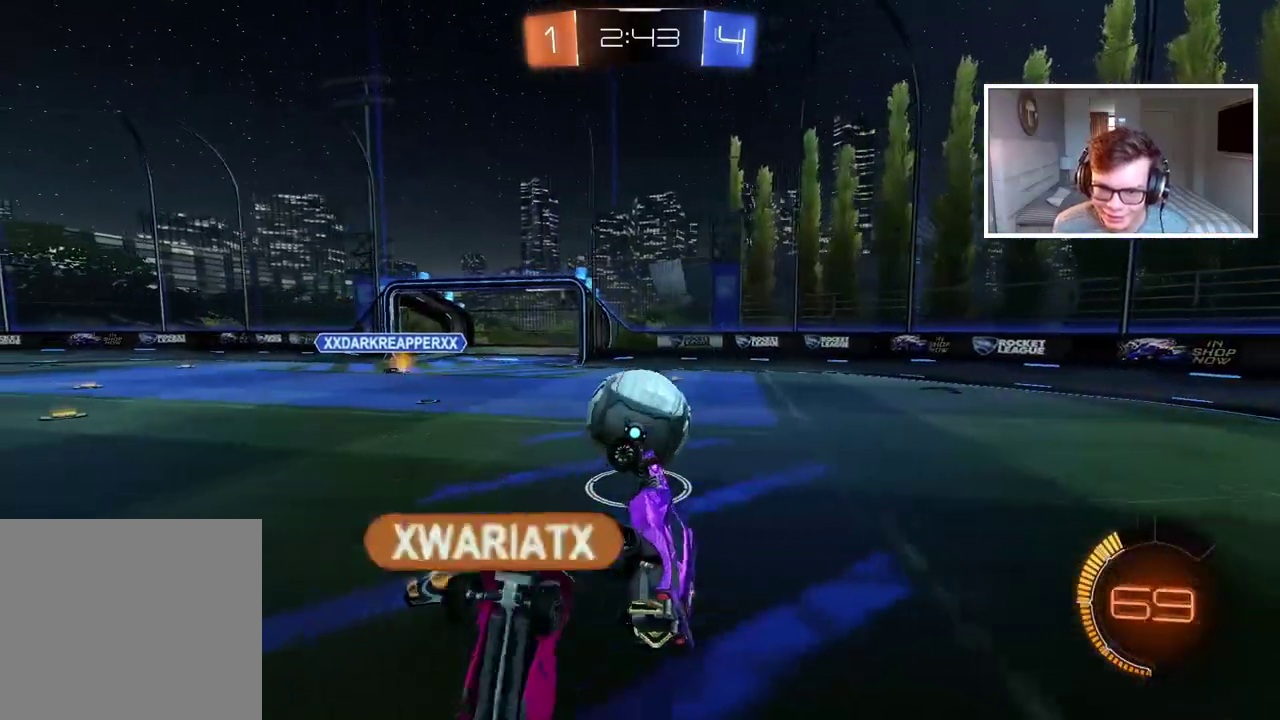
{"buttons": ["CIRCLE", "R2"], "left_stick": "center", "right_stick": "center", "events": [[33, "R2", "down"], [183, "left_stick", "center"], [350, "CIRCLE", "down"], [417, "left_stick", "left"], [483, "left_stick", "center"]]}
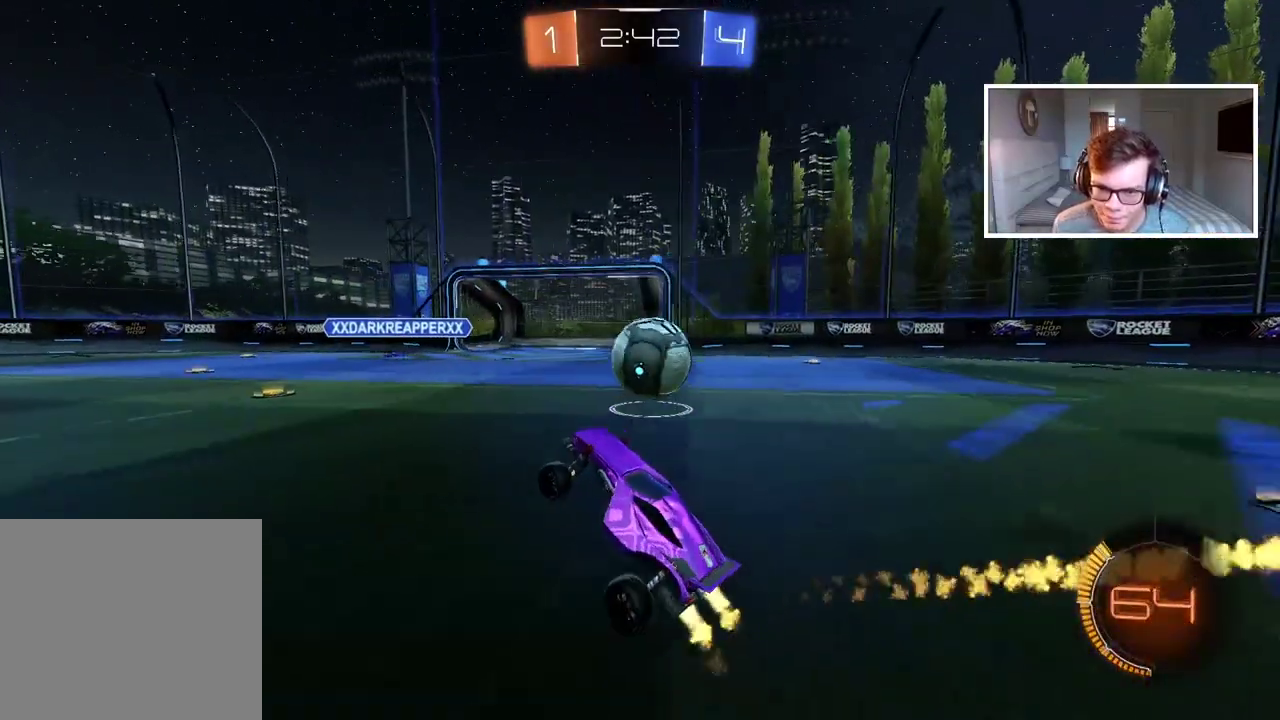
{"buttons": ["CIRCLE", "TRIANGLE", "L1", "R2"], "left_stick": "right", "right_stick": "center", "events": [[283, "left_stick", "right"], [367, "L1", "down"], [467, "TRIANGLE", "down"]]}
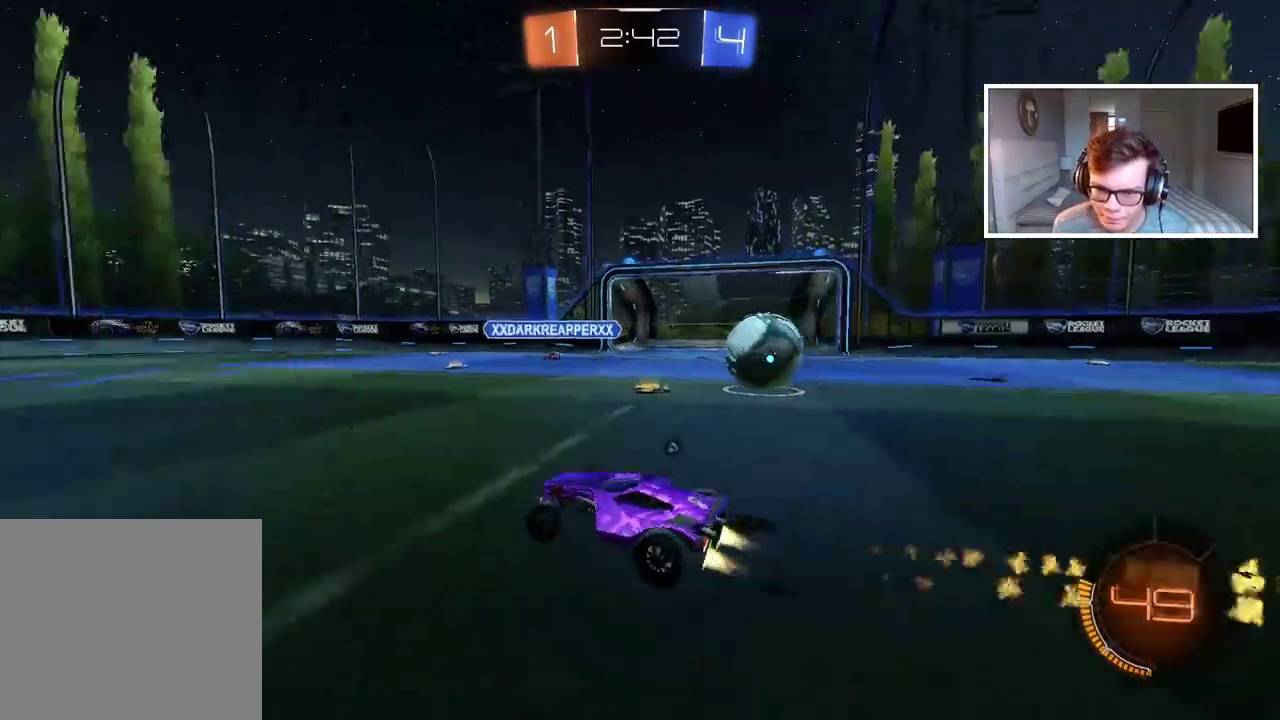
{"buttons": ["CIRCLE", "R2"], "left_stick": "down-right", "right_stick": "center"}
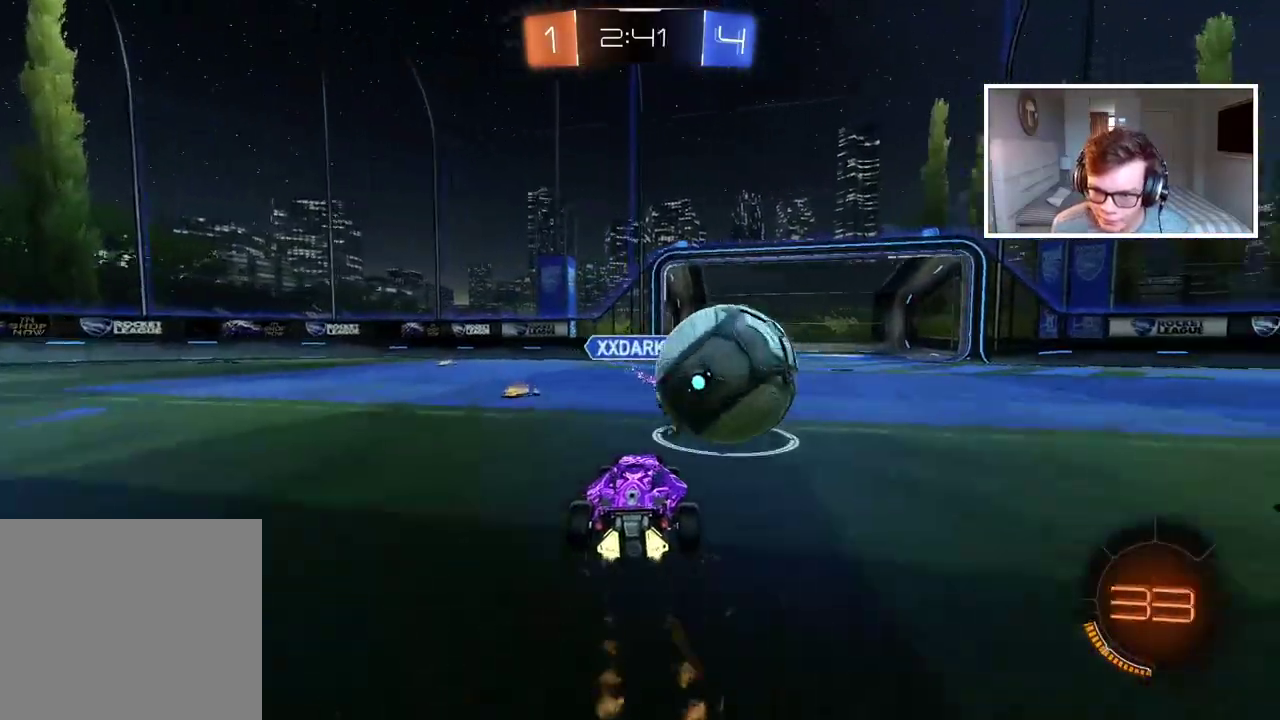
{"buttons": ["R2"], "left_stick": "center", "right_stick": "center"}
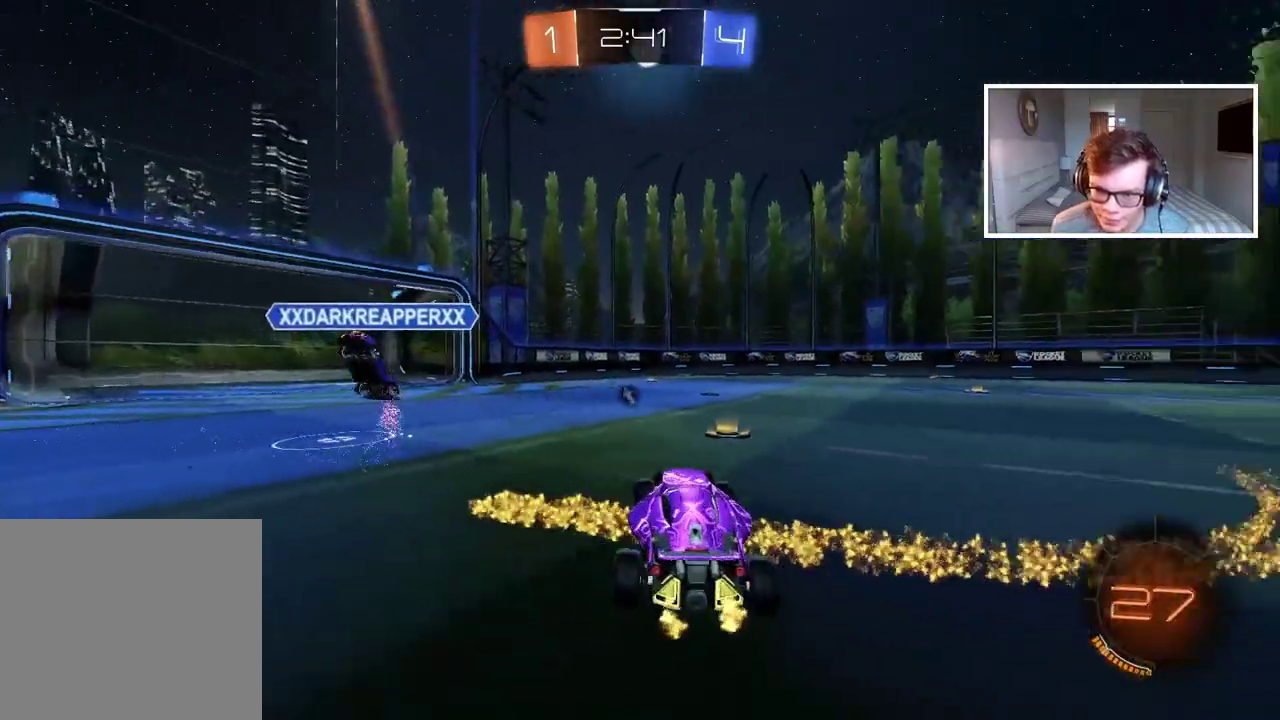
{"buttons": ["R2"], "left_stick": "center", "right_stick": "center", "events": [[100, "TRIANGLE", "down"], [183, "left_stick", "up-left"], [217, "TRIANGLE", "up"], [350, "left_stick", "center"]]}
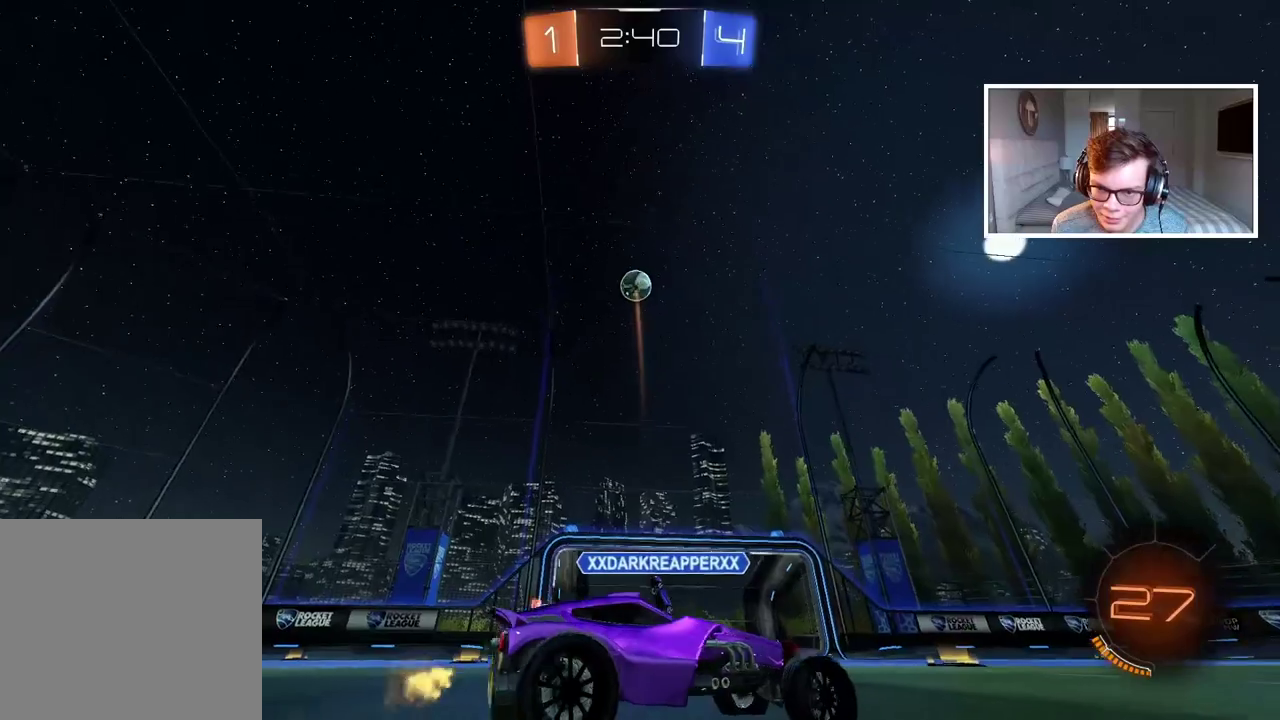
{"buttons": ["R2"], "left_stick": "center", "right_stick": "center", "events": [[67, "left_stick", "left"], [350, "left_stick", "center"]]}
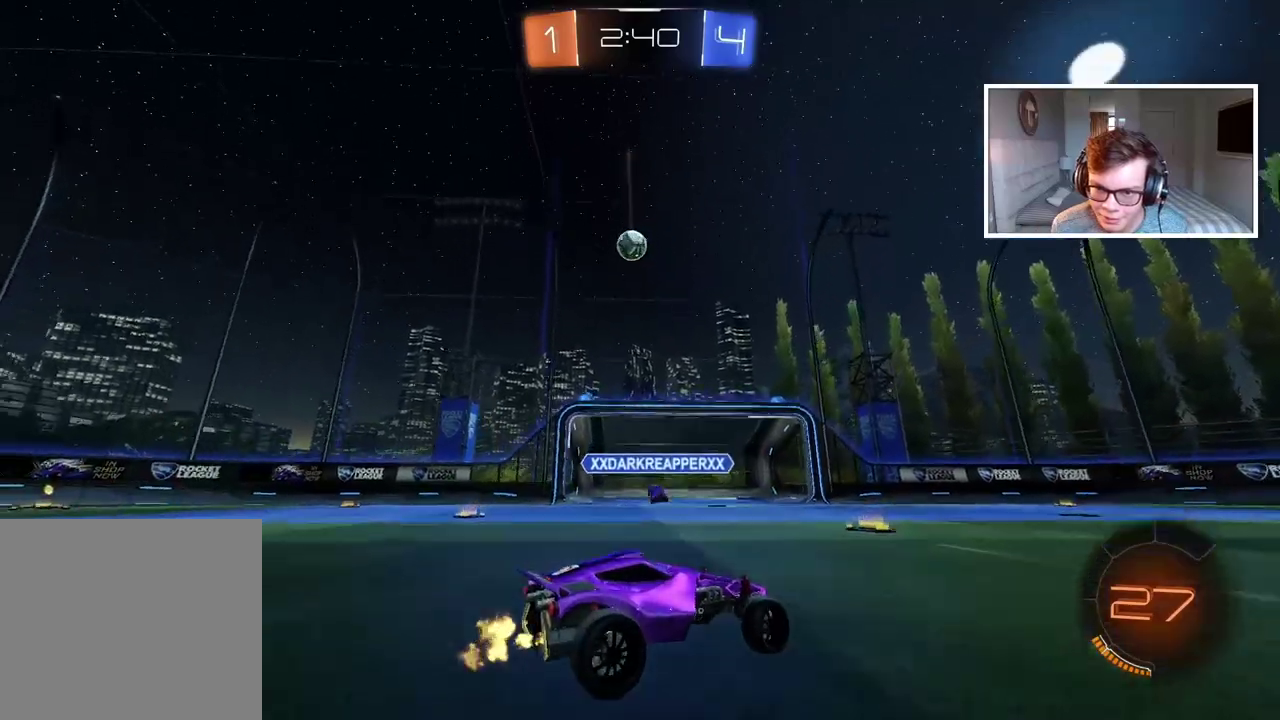
{"buttons": ["R2"], "left_stick": "left", "right_stick": "center", "events": [[283, "left_stick", "left"]]}
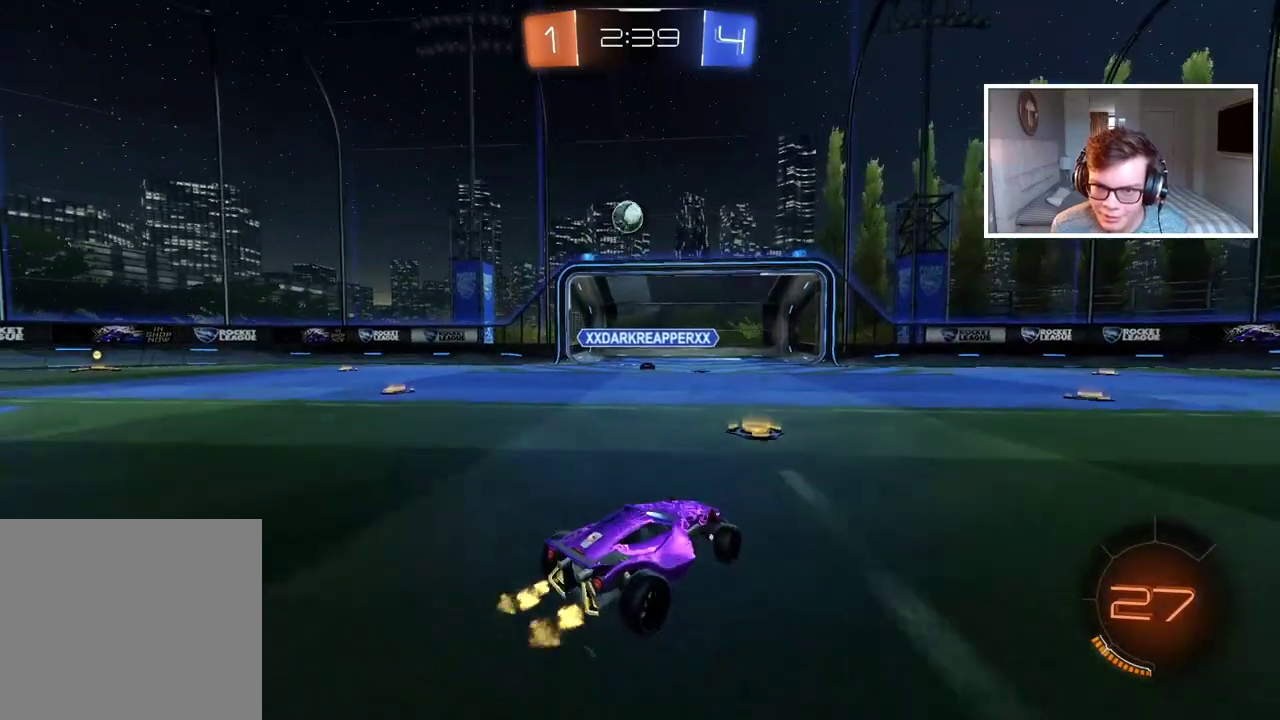
{"buttons": [], "left_stick": "left", "right_stick": "center", "events": [[17, "left_stick", "center"], [100, "left_stick", "left"], [317, "left_stick", "center"], [417, "left_stick", "left"], [467, "R2", "up"]]}
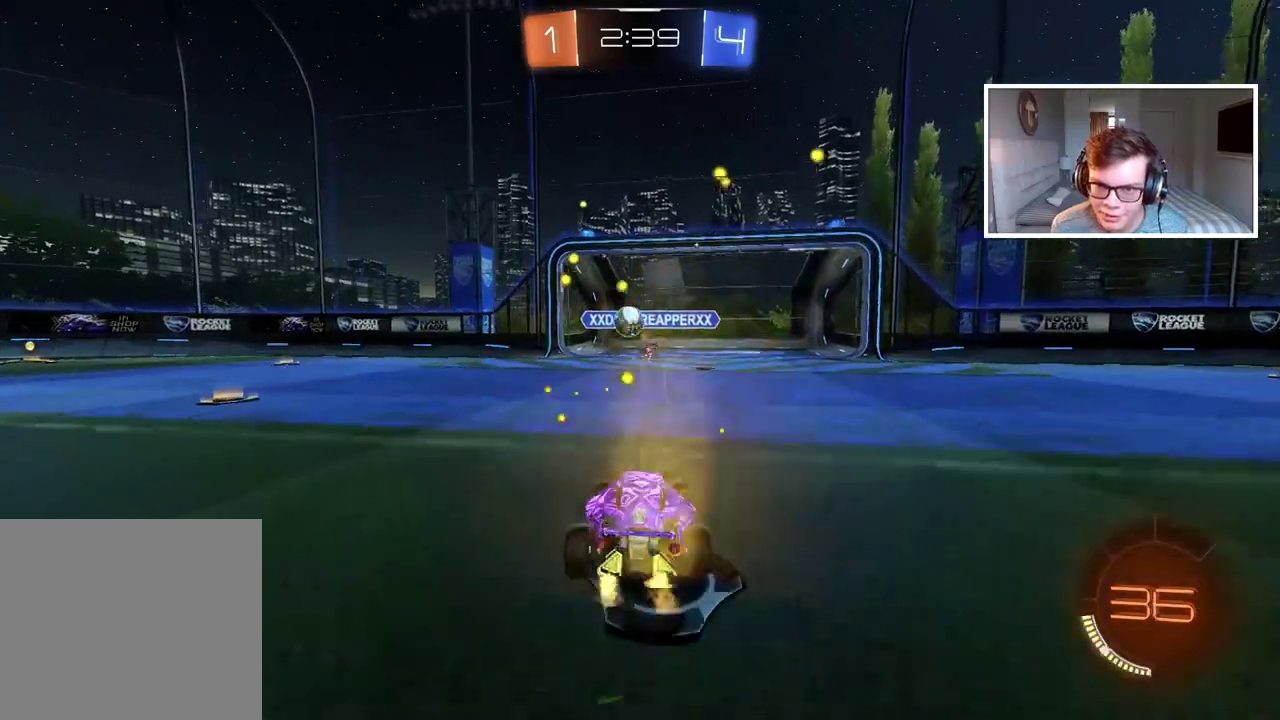
{"buttons": [], "left_stick": "right", "right_stick": "center", "events": [[50, "left_stick", "center"], [133, "left_stick", "left"], [367, "R2", "down"], [400, "left_stick", "center"], [467, "R2", "up"], [467, "left_stick", "right"]]}
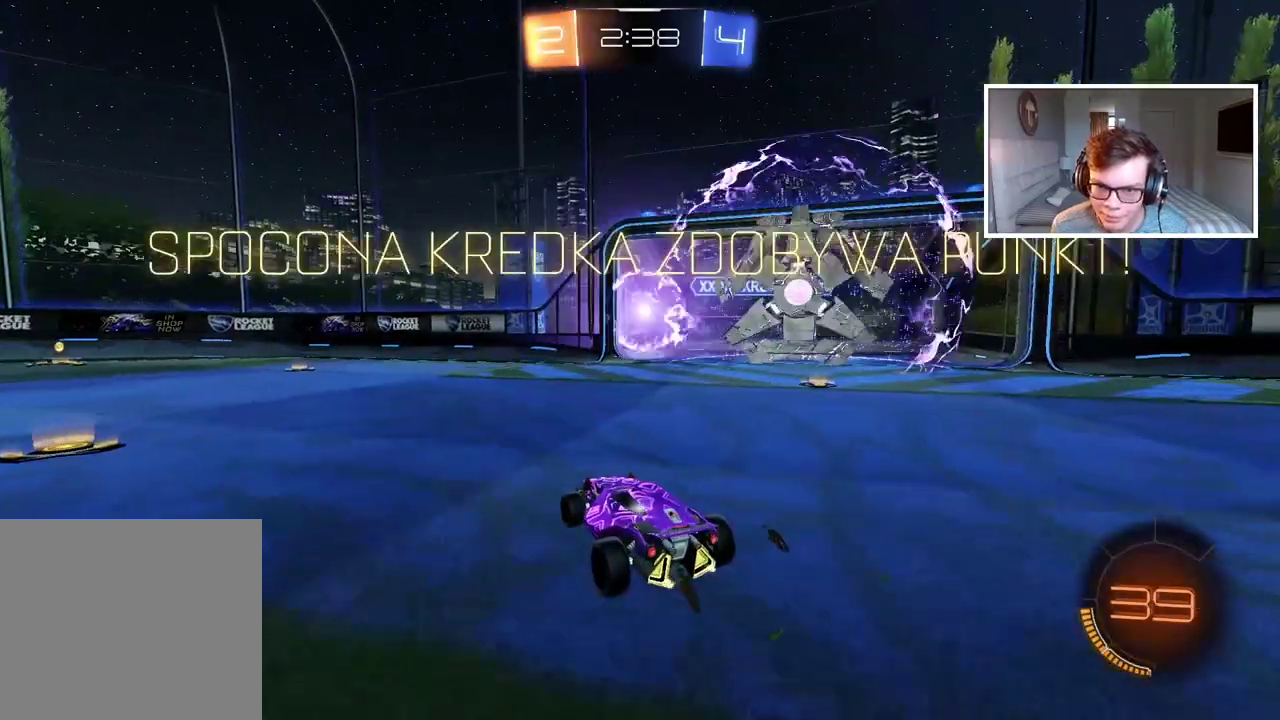
{"buttons": [], "left_stick": "center", "right_stick": "center", "events": [[100, "left_stick", "center"]]}
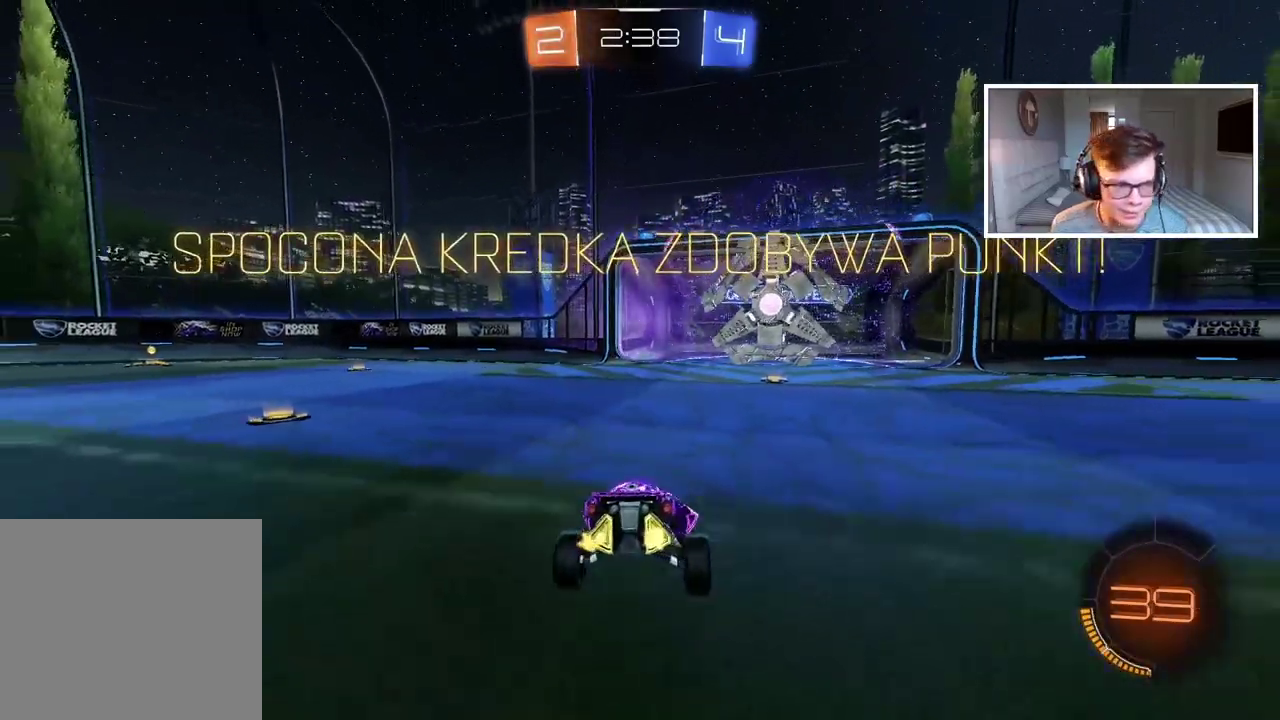
{"buttons": ["TRIANGLE", "L2"], "left_stick": "up-left", "right_stick": "center"}
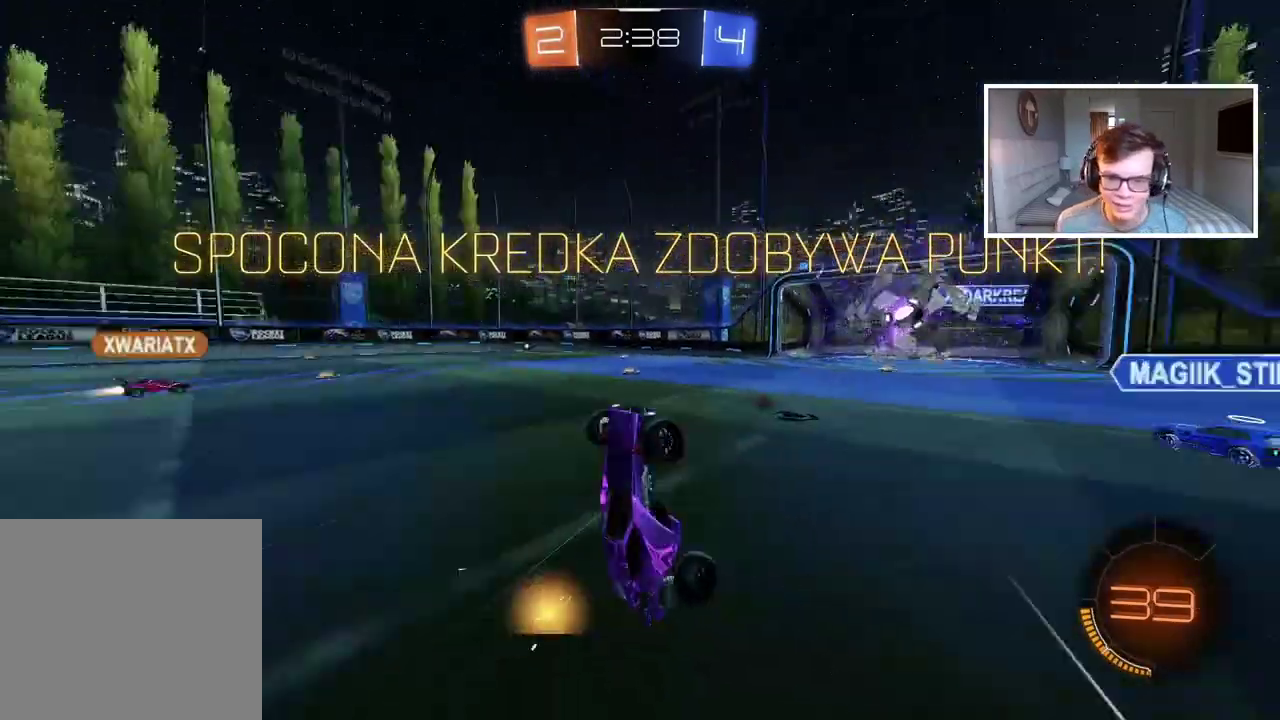
{"buttons": ["L2", "R2"], "left_stick": "up", "right_stick": "center"}
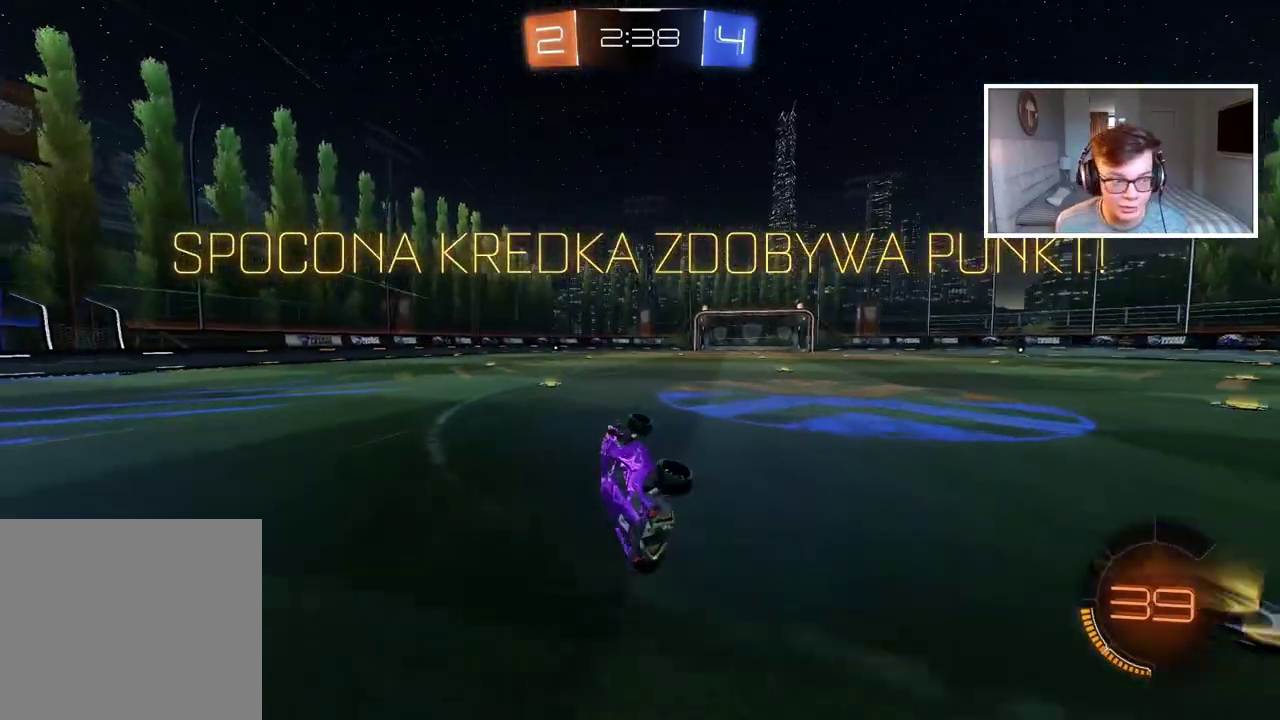
{"buttons": ["CIRCLE", "R2"], "left_stick": "left", "right_stick": "center", "events": [[83, "L2", "up"], [83, "left_stick", "center"], [317, "left_stick", "left"], [367, "CIRCLE", "down"]]}
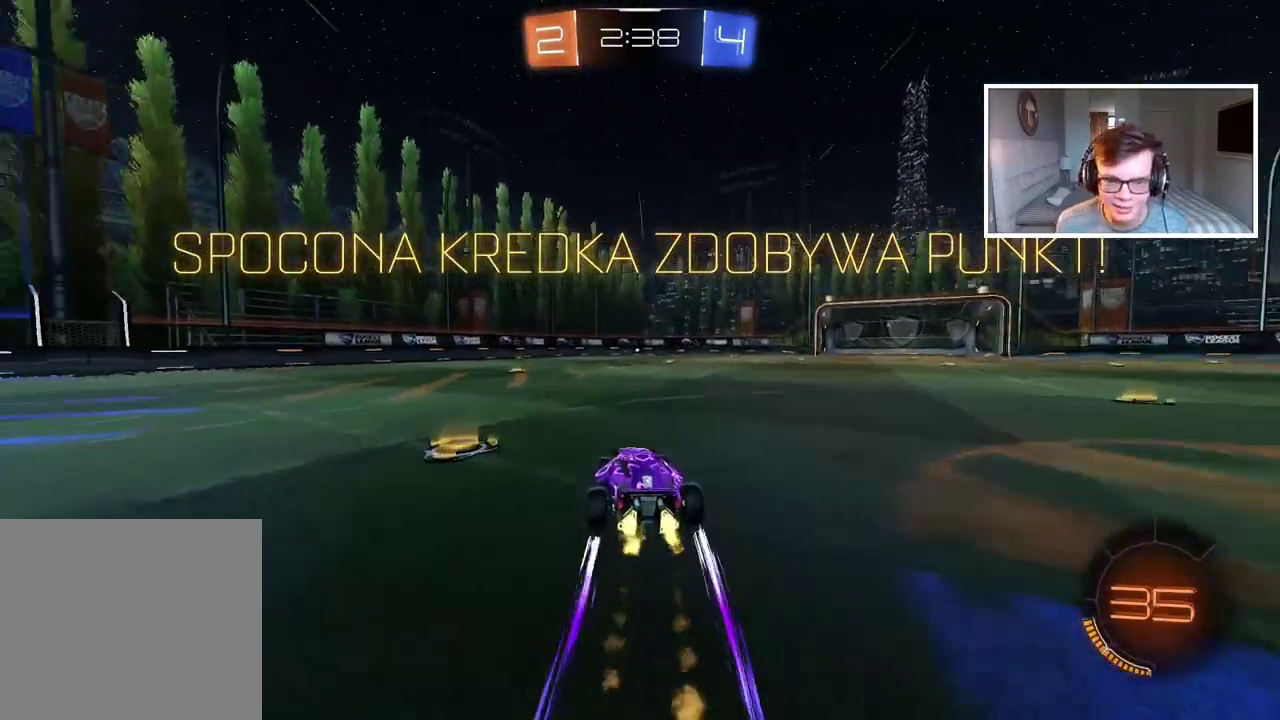
{"buttons": ["CIRCLE", "R2"], "left_stick": "up", "right_stick": "center", "events": [[67, "left_stick", "center"], [117, "left_stick", "right"], [283, "left_stick", "center"], [350, "left_stick", "up"], [383, "CROSS", "down"], [467, "CROSS", "up"]]}